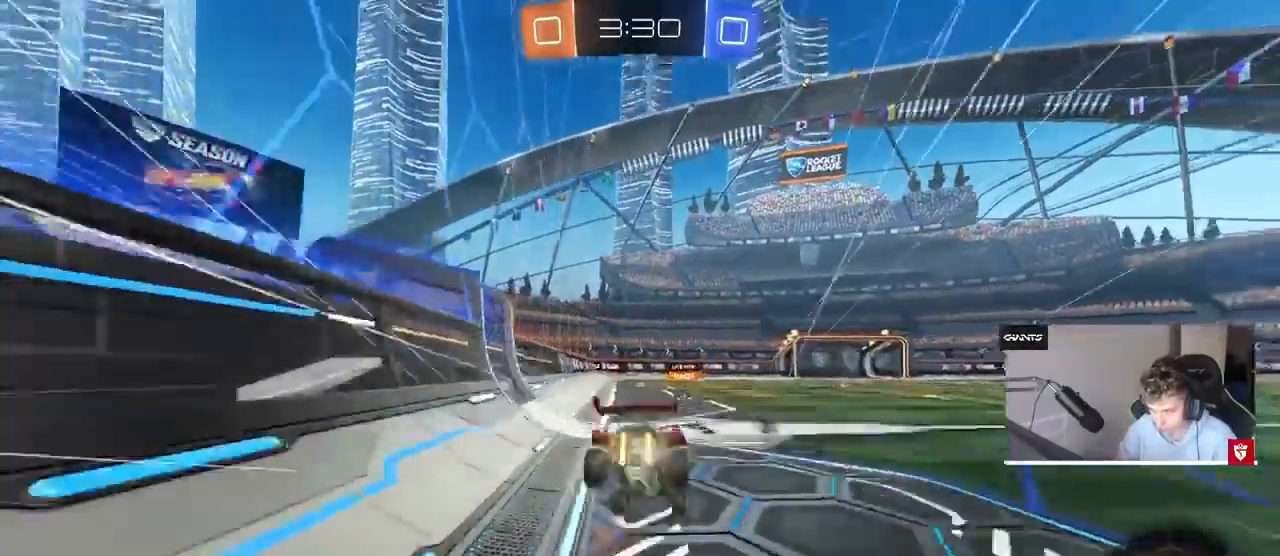
Gameplay with keyboard and mouse; each line is a JSON object with the keys and mouse buttons held at the frame after it. "events" lists presses ("down") and releases ("up") of "1", "2", "3", "4", "5", "a", "alt", "c", "caps_lock", "ctrl", "d", "e", "f", "g", "q", "r", "s", "shift", "space", "t", "v", "w", "x", "z", "mouse_left", "mouse_wheel" and "mouse_right" between this image and that frame as [ms after this image, input, new state], when the widget could be followed in between. "mouse_left", "mouse_wheel", "mouse_right" = the "left", "wheel", "right" buttons of the "mouse" list. No other keys are recorded. "wheel" means that the mouse wheel is clicked or scrolled. Mouse movement is not recorded. Not read: tab.
{"keys": ["d", "space"], "mouse": [], "events": [[33, "mouse_right", "up"], [333, "w", "up"], [400, "space", "down"], [433, "d", "down"]]}
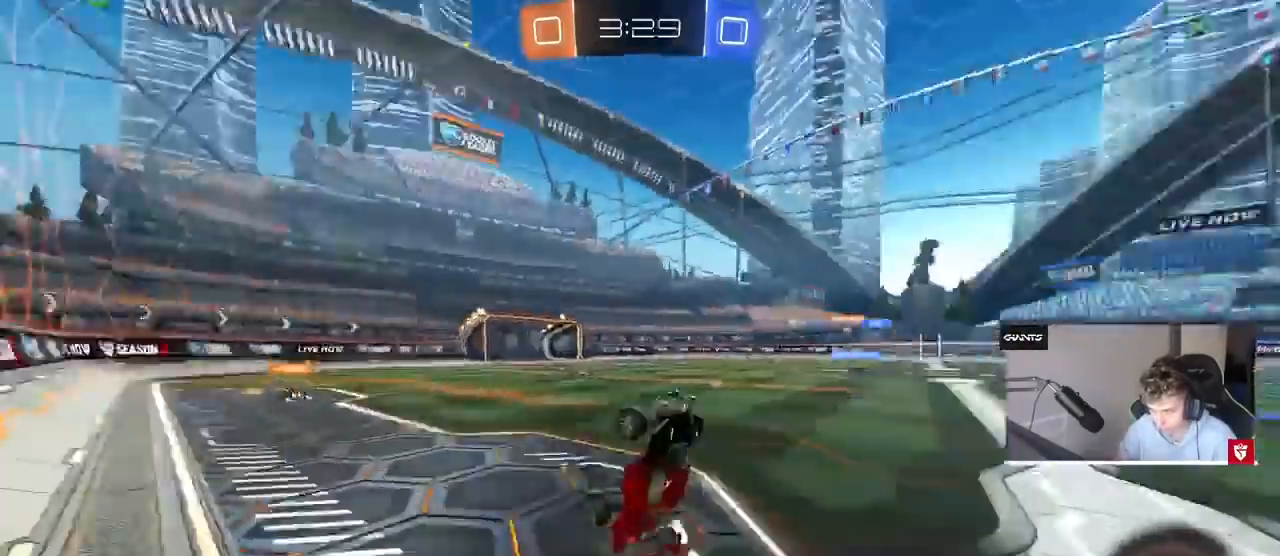
{"keys": ["d", "w"], "mouse": [], "events": [[67, "space", "up"], [167, "d", "up"], [267, "d", "down"], [367, "d", "up"], [500, "d", "down"], [500, "w", "down"]]}
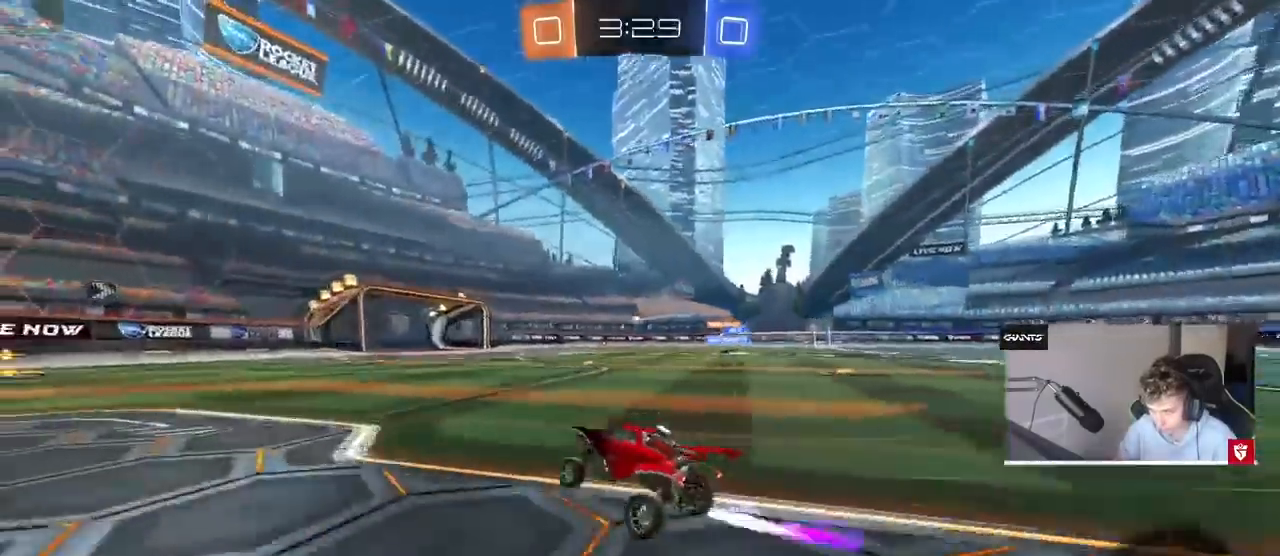
{"keys": ["d", "w"], "mouse": [], "events": [[367, "shift", "down"], [467, "shift", "up"]]}
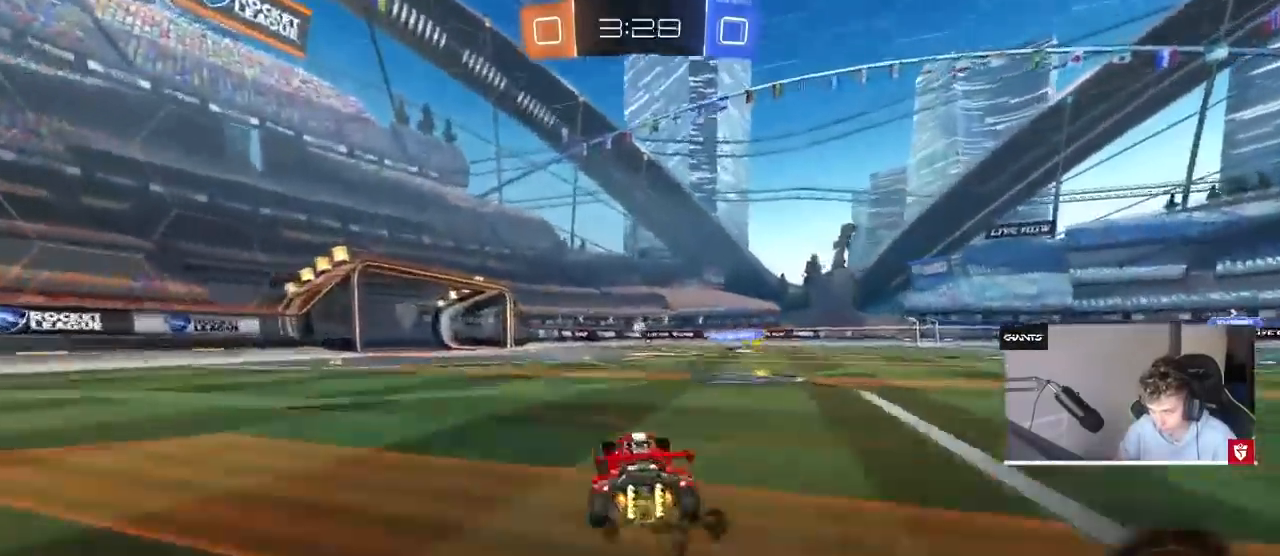
{"keys": ["a", "shift", "w"], "mouse": [], "events": [[333, "d", "up"], [400, "a", "down"], [400, "shift", "down"]]}
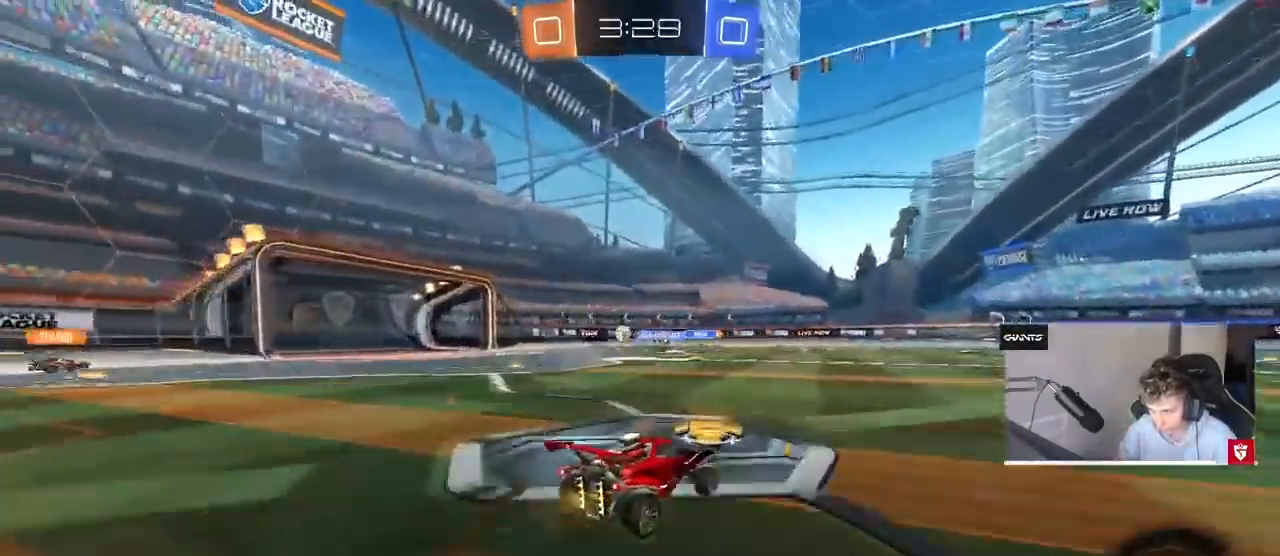
{"keys": ["a", "w"], "mouse": [], "events": [[33, "shift", "up"], [167, "w", "up"], [400, "w", "down"]]}
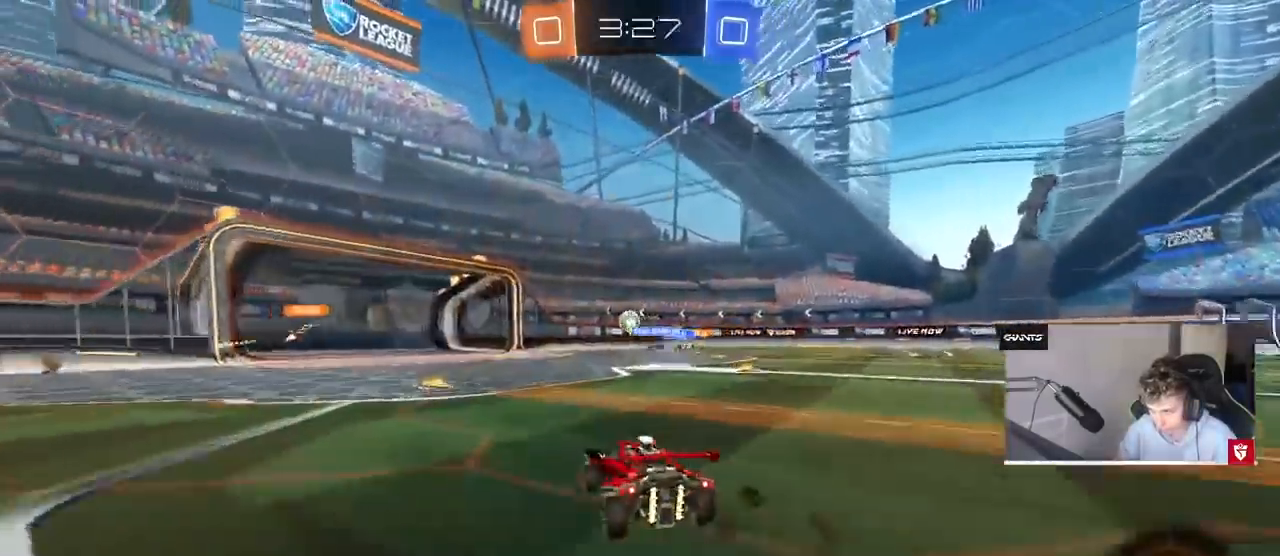
{"keys": ["w"], "mouse": [], "events": [[133, "a", "up"]]}
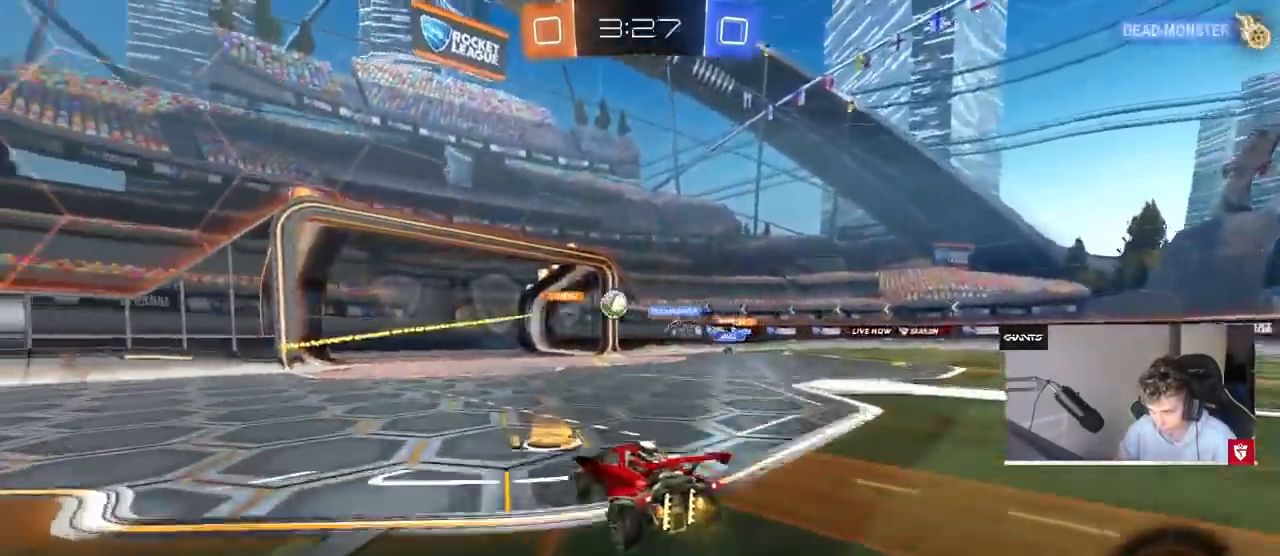
{"keys": ["a", "w"], "mouse": [], "events": [[67, "d", "down"], [300, "d", "up"], [333, "d", "down"], [367, "shift", "down"], [433, "a", "down"], [433, "d", "up"], [500, "shift", "up"]]}
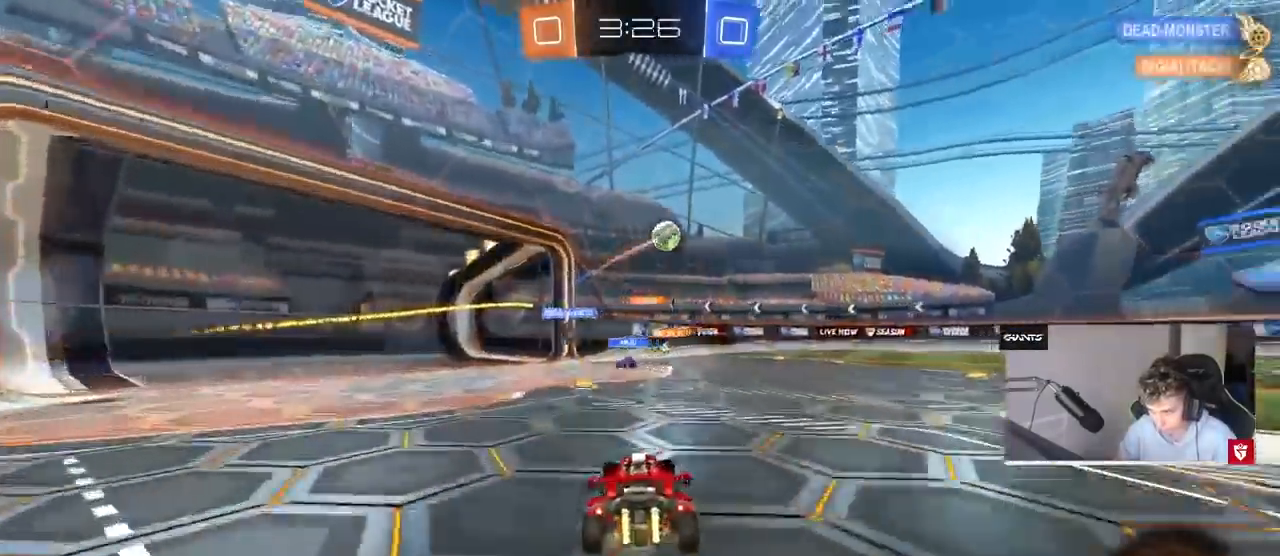
{"keys": ["d", "w"], "mouse": [], "events": [[133, "a", "up"], [300, "d", "down"], [367, "shift", "down"], [467, "shift", "up"]]}
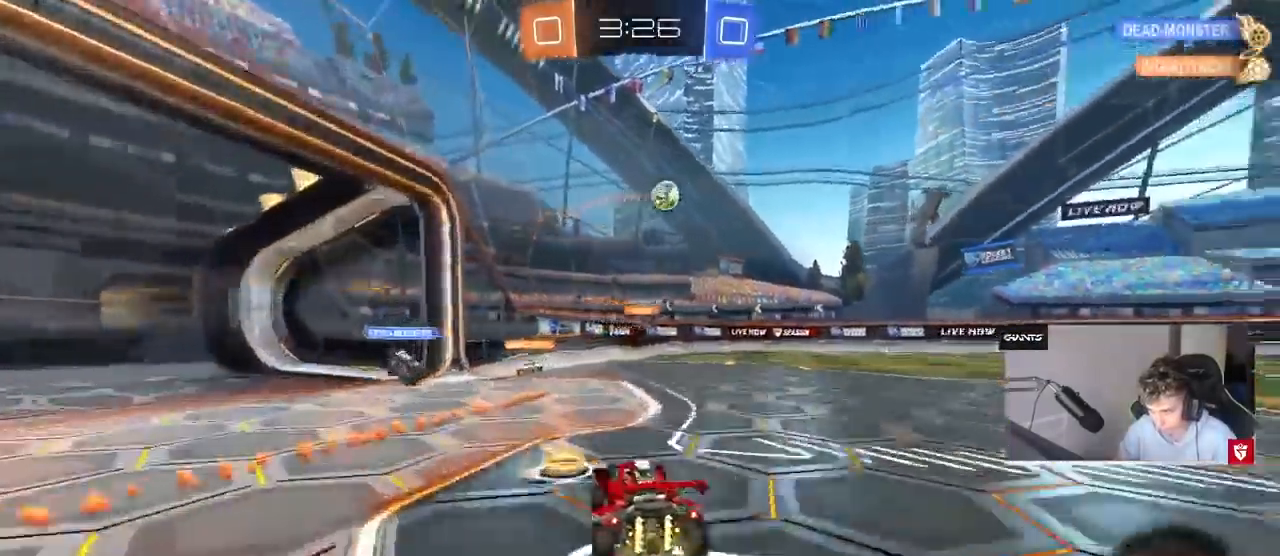
{"keys": ["d", "w"], "mouse": [], "events": []}
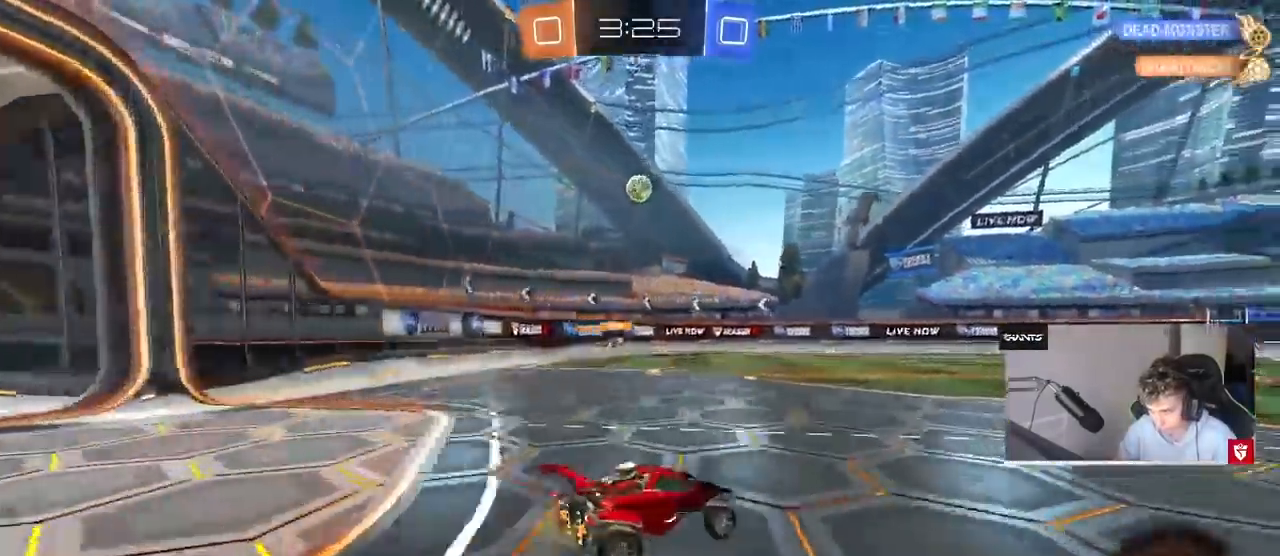
{"keys": ["d", "w"], "mouse": [], "events": [[67, "d", "up"], [300, "mouse_left", "down"], [433, "d", "down"], [433, "mouse_left", "up"]]}
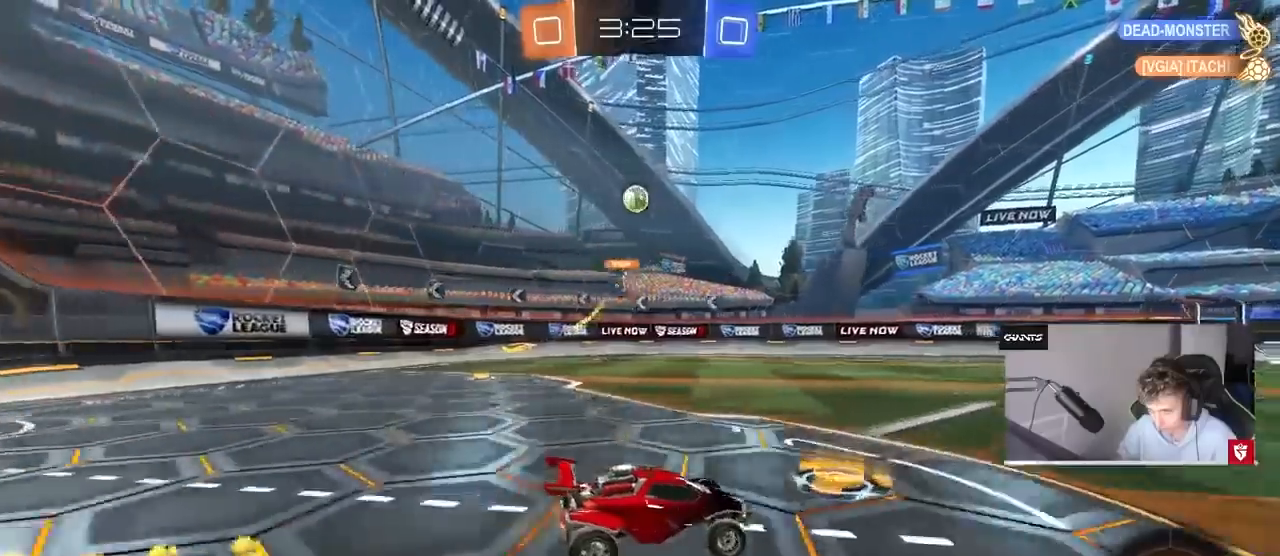
{"keys": ["a", "w"], "mouse": [], "events": [[33, "d", "up"], [467, "a", "down"]]}
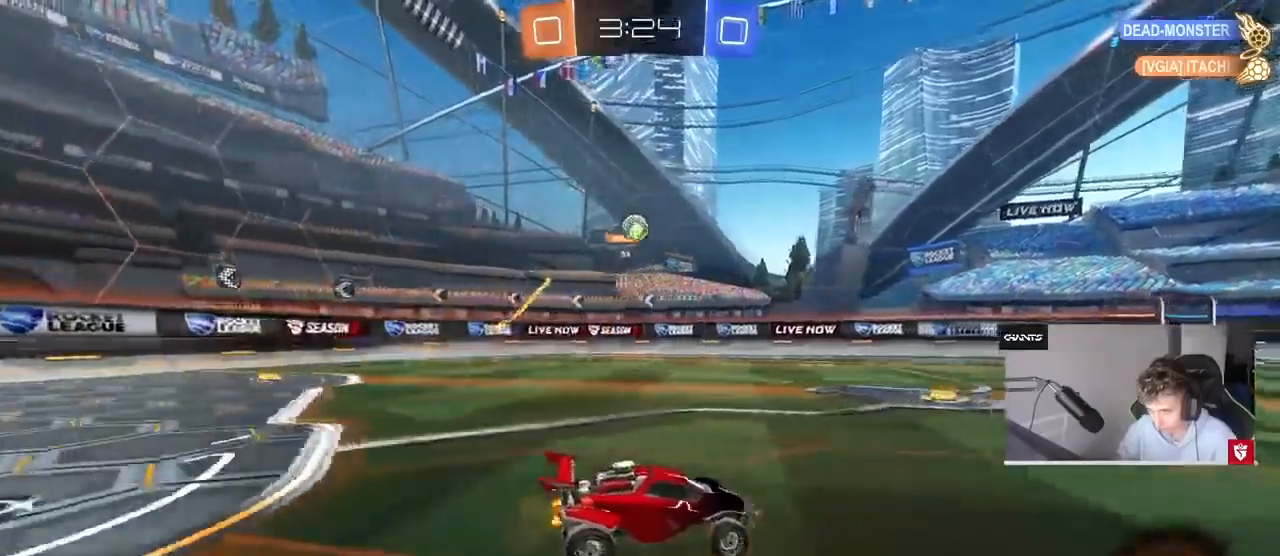
{"keys": ["d", "w"], "mouse": [], "events": [[67, "a", "up"], [100, "a", "down"], [233, "w", "up"], [267, "w", "down"], [433, "a", "up"], [500, "d", "down"]]}
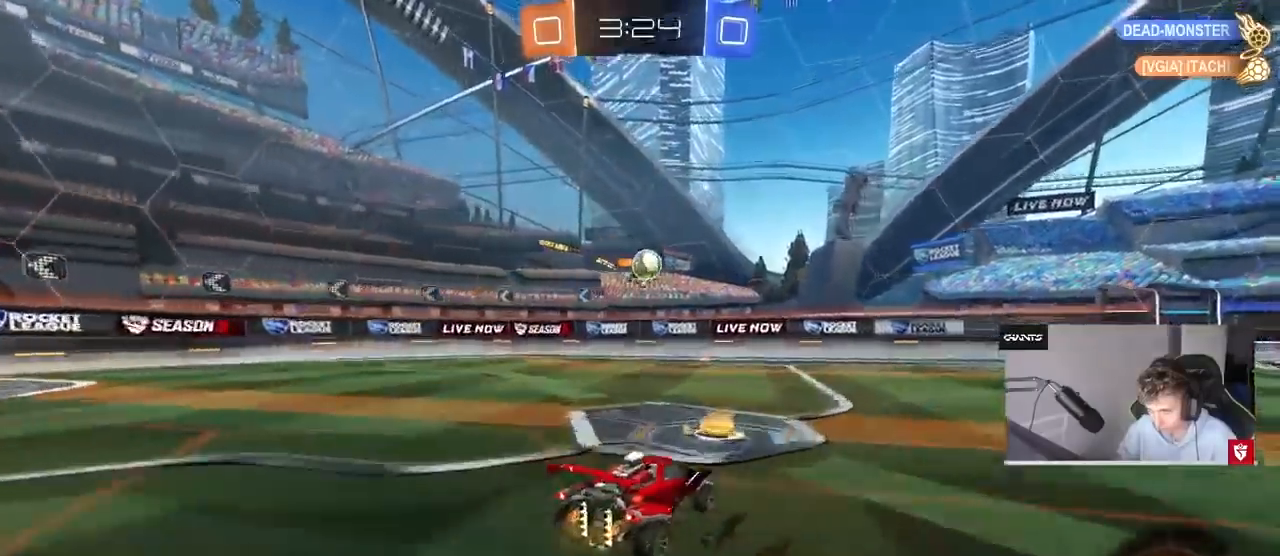
{"keys": ["d", "w"], "mouse": [], "events": [[67, "shift", "down"], [167, "shift", "up"]]}
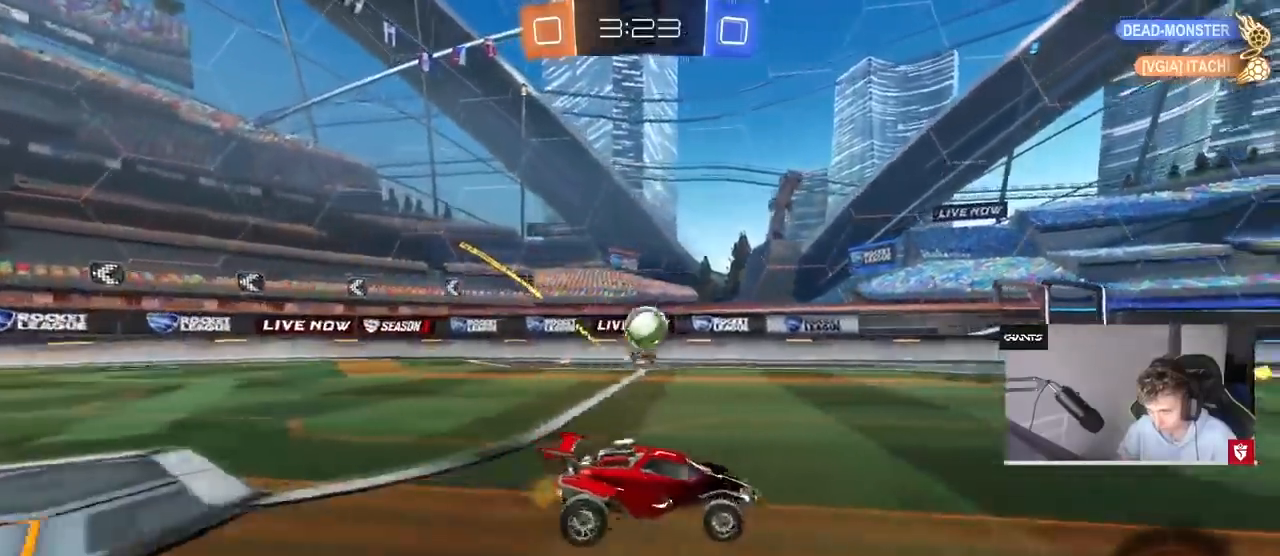
{"keys": ["s"], "mouse": [], "events": [[200, "d", "up"], [267, "d", "down"], [367, "d", "up"], [367, "w", "up"], [400, "a", "down"], [467, "s", "down"], [500, "a", "up"]]}
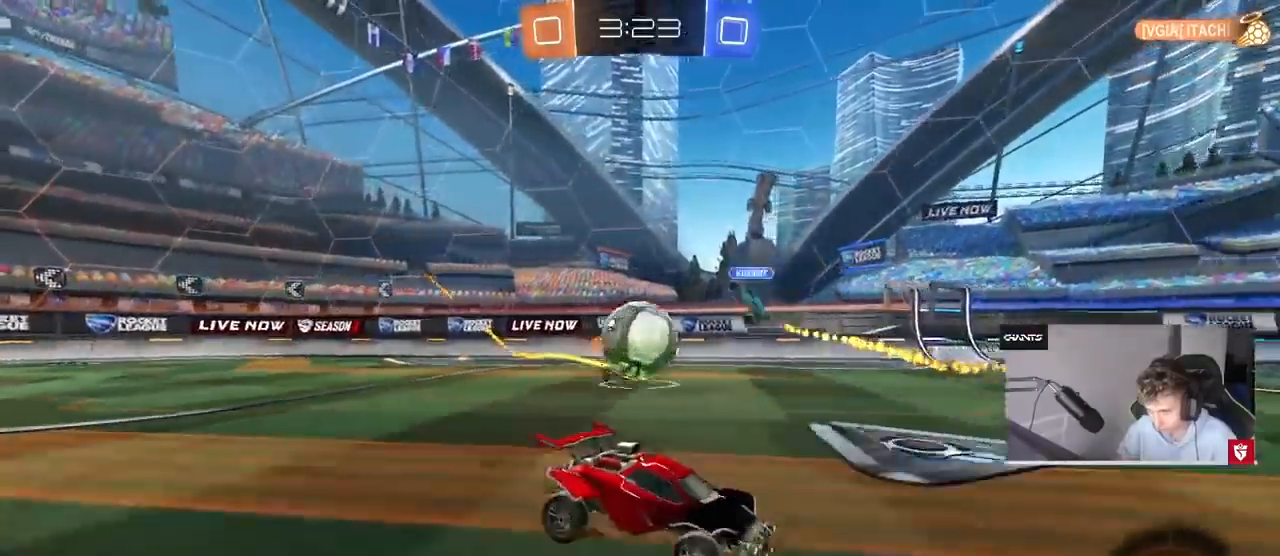
{"keys": ["w"], "mouse": ["left"], "events": [[33, "d", "down"], [33, "s", "up"], [133, "w", "down"], [200, "mouse_left", "down"], [233, "a", "down"], [233, "d", "up"], [333, "a", "up"], [333, "d", "down"], [433, "d", "up"]]}
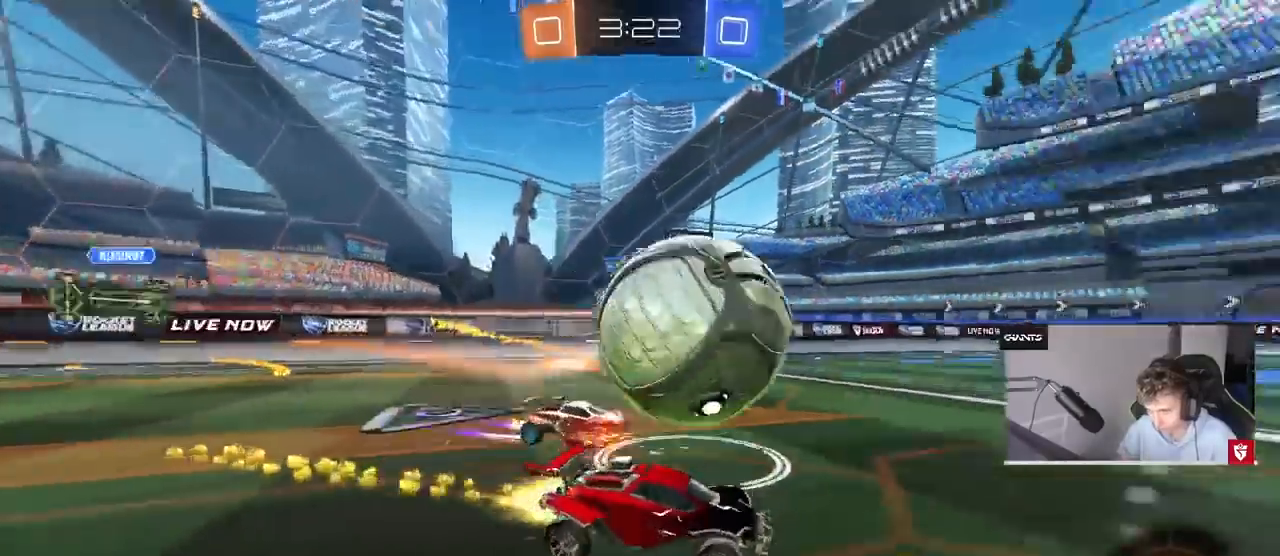
{"keys": ["a", "w"], "mouse": [], "events": [[67, "a", "down"], [100, "a", "up"], [333, "a", "down"], [400, "mouse_left", "up"]]}
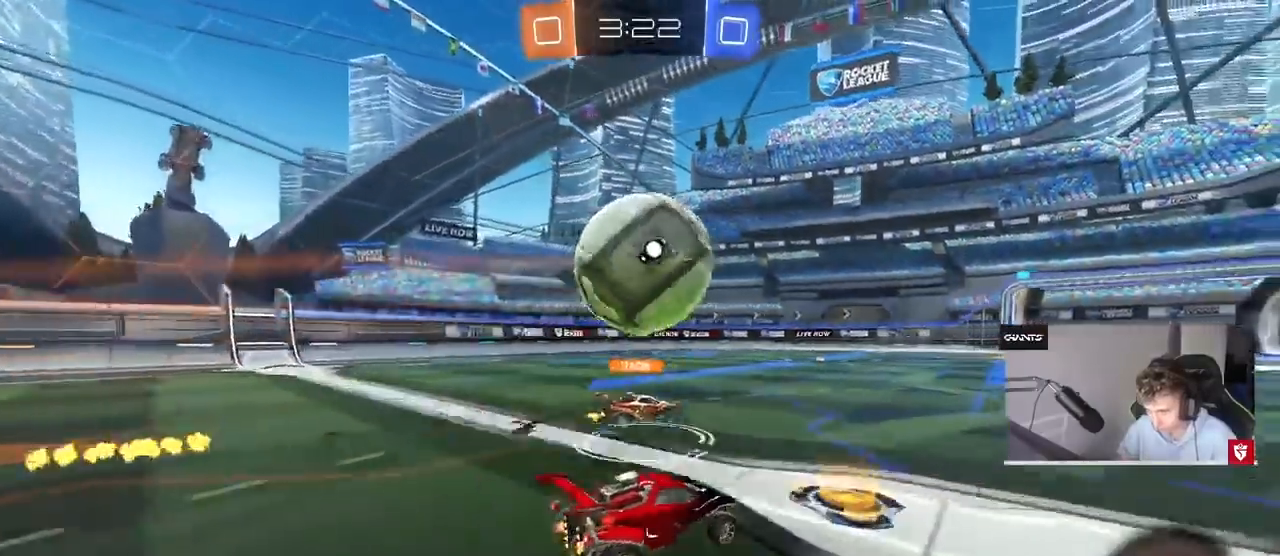
{"keys": ["a", "d", "s"], "mouse": [], "events": [[33, "a", "up"], [167, "d", "down"], [233, "d", "up"], [233, "w", "up"], [367, "a", "down"], [400, "s", "down"], [467, "d", "down"]]}
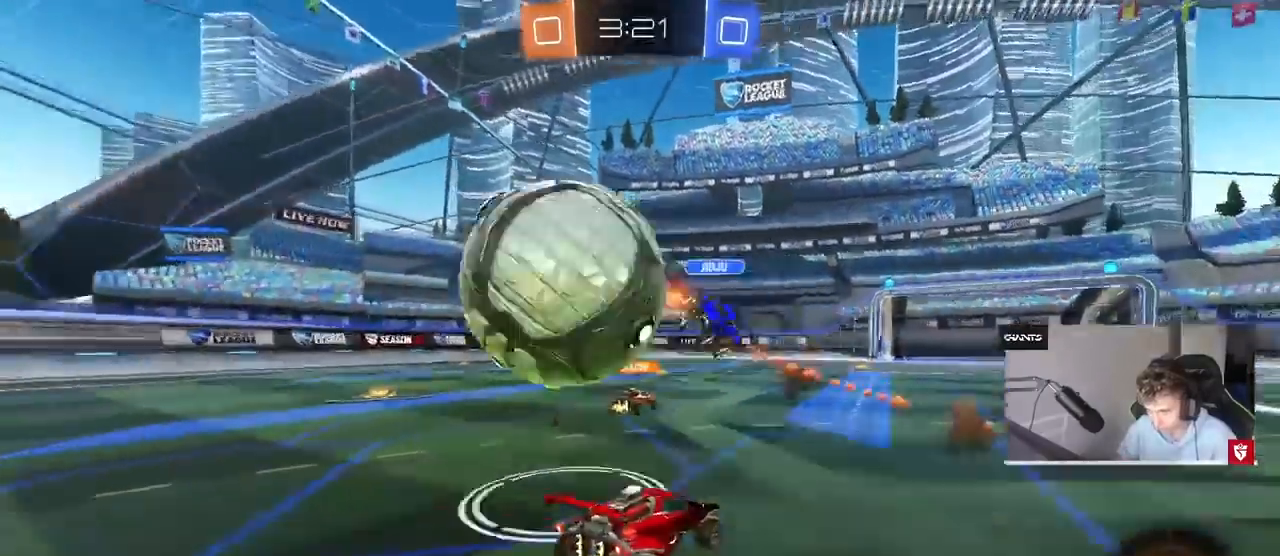
{"keys": ["d", "w"], "mouse": [], "events": [[33, "a", "up"], [100, "s", "up"], [200, "a", "down"], [200, "shift", "down"], [200, "w", "down"], [233, "a", "up"], [333, "shift", "up"]]}
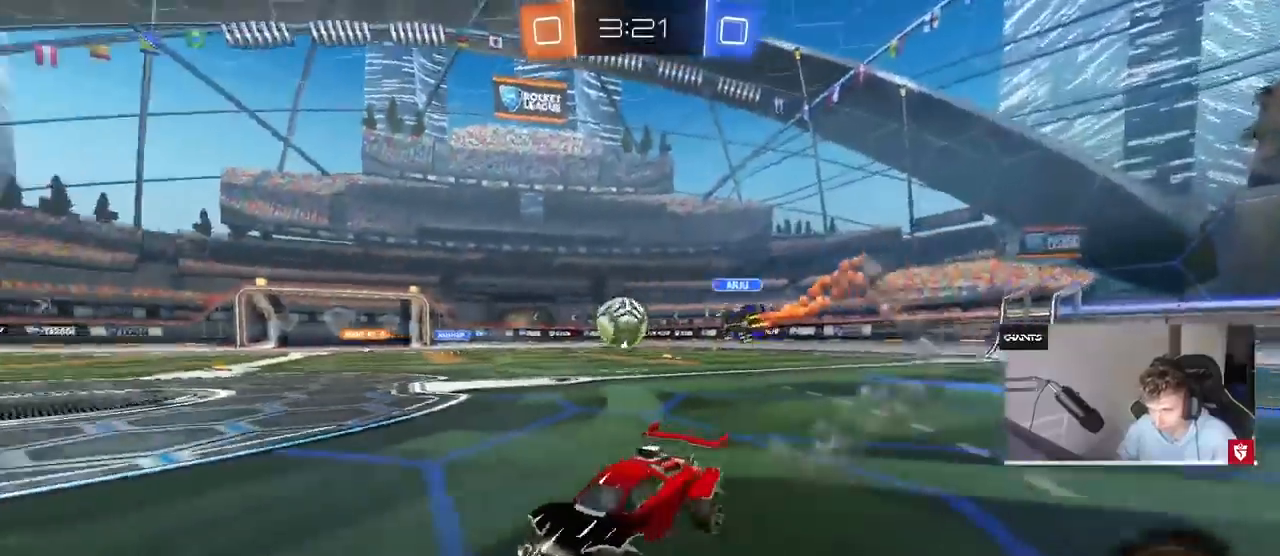
{"keys": ["d", "w"], "mouse": ["left"], "events": [[233, "shift", "down"], [333, "mouse_left", "down"], [333, "shift", "up"]]}
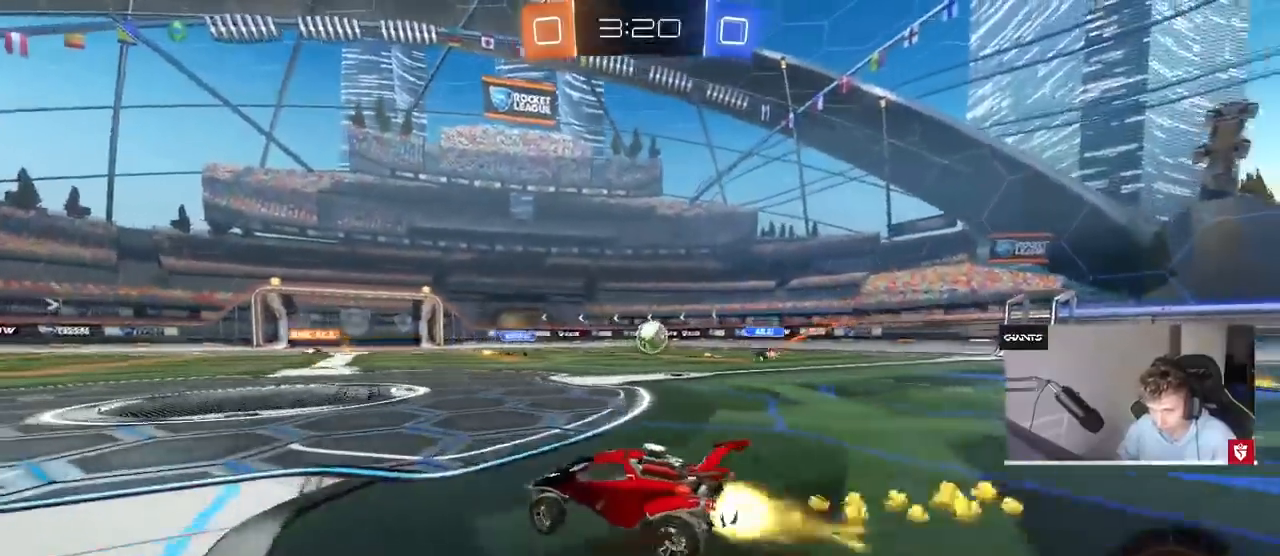
{"keys": ["w"], "mouse": ["left", "right"], "events": [[167, "d", "up"], [300, "mouse_right", "down"], [400, "mouse_right", "up"], [500, "mouse_right", "down"]]}
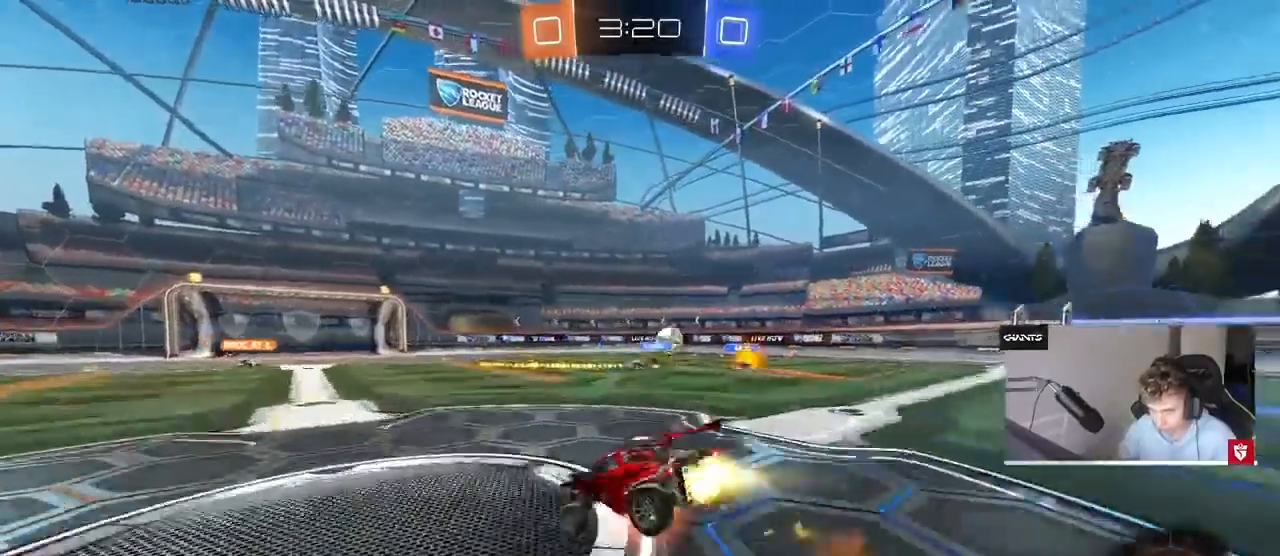
{"keys": [], "mouse": [], "events": [[100, "mouse_left", "up"], [133, "mouse_right", "up"], [433, "w", "up"]]}
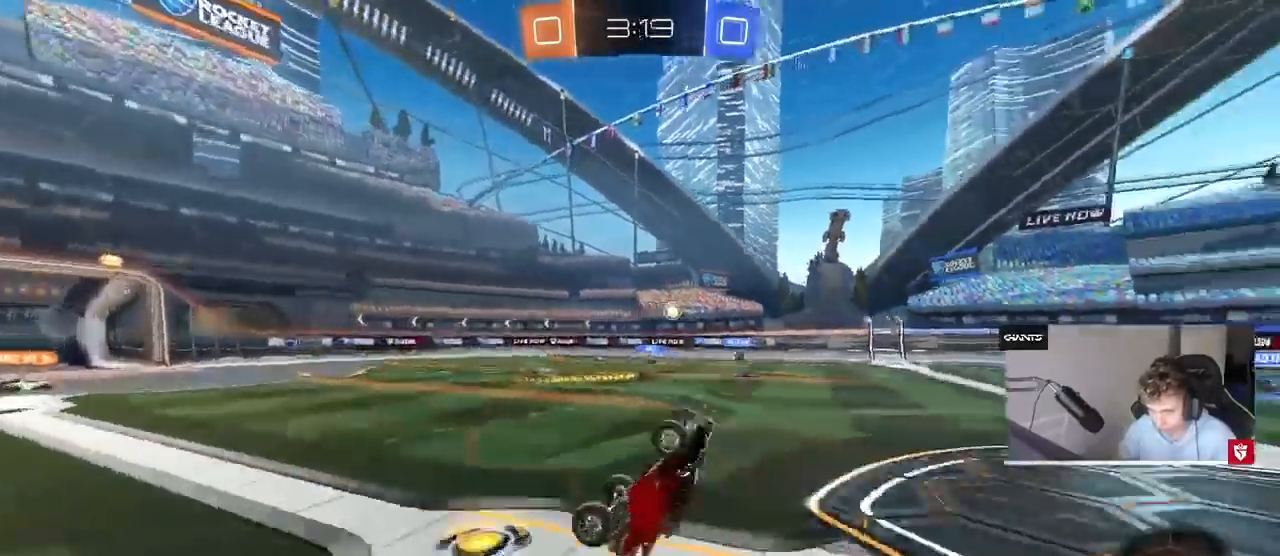
{"keys": ["d"], "mouse": [], "events": [[67, "d", "down"], [200, "d", "up"], [433, "d", "down"]]}
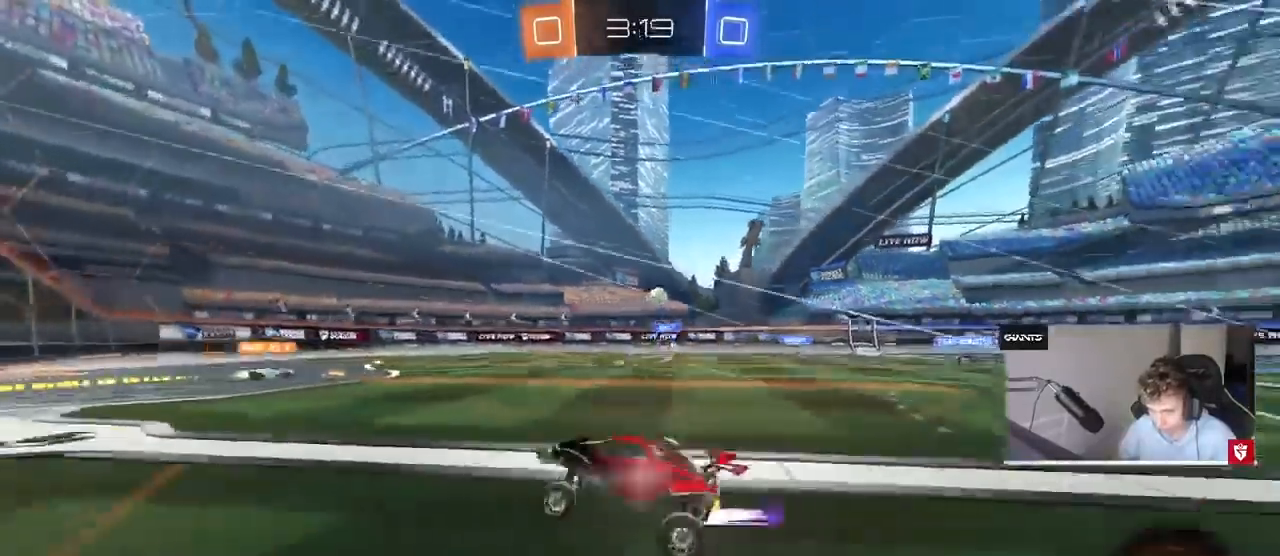
{"keys": ["s"], "mouse": [], "events": [[33, "w", "down"], [167, "d", "up"], [367, "w", "up"], [500, "s", "down"]]}
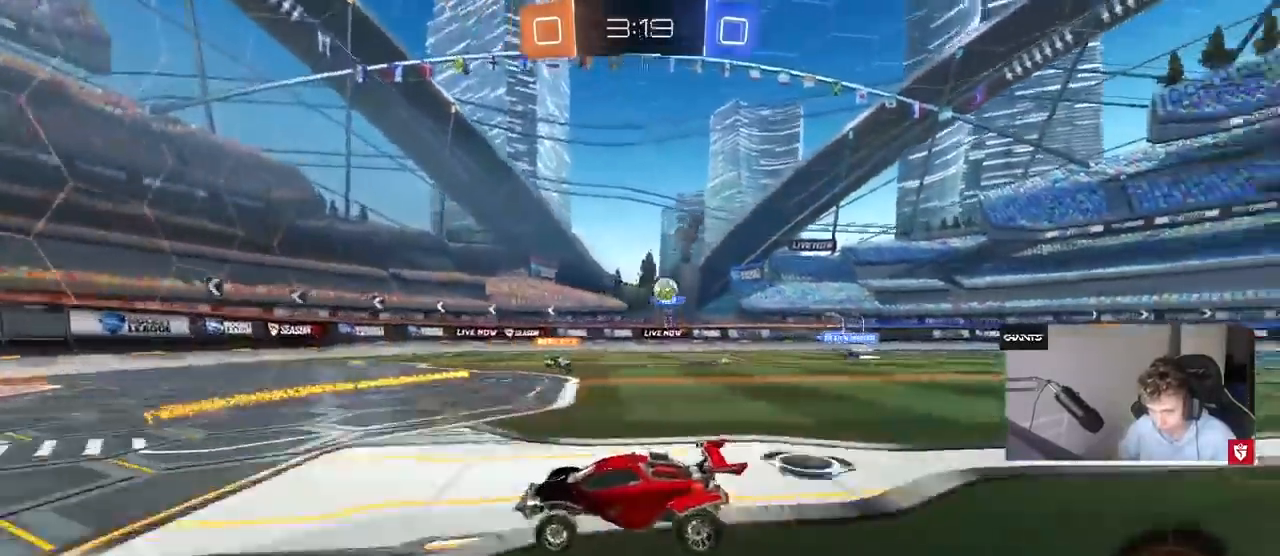
{"keys": ["a", "shift", "w"], "mouse": [], "events": [[33, "a", "down"], [33, "d", "down"], [133, "d", "up"], [167, "d", "down"], [233, "a", "up"], [267, "d", "up"], [267, "s", "up"], [367, "a", "down"], [433, "w", "down"], [467, "shift", "down"]]}
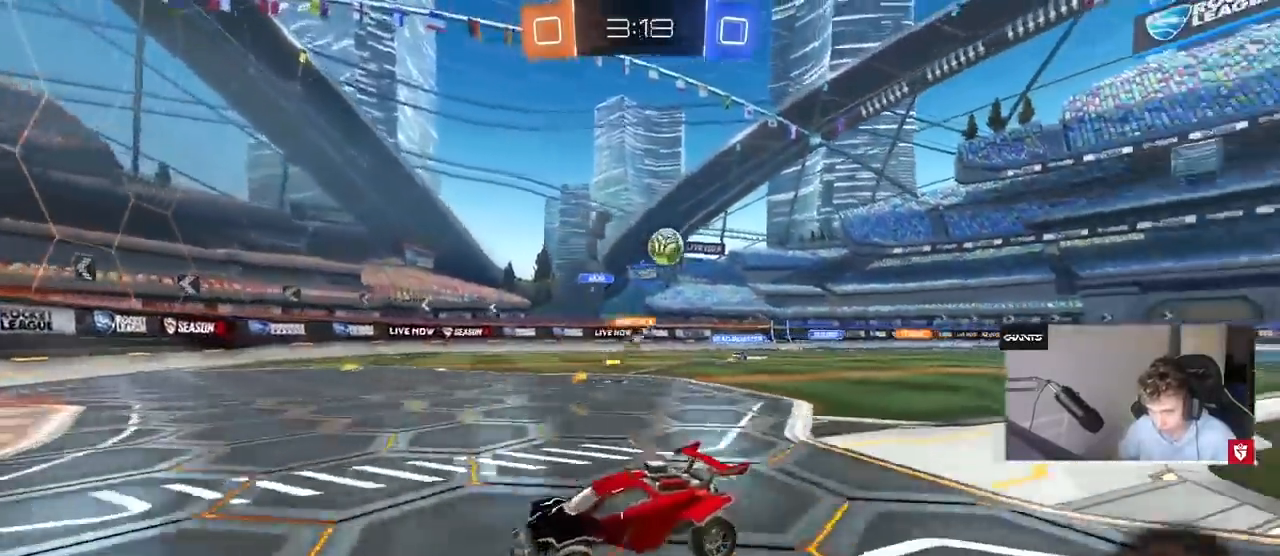
{"keys": ["w"], "mouse": [], "events": [[200, "a", "up"], [200, "shift", "up"], [300, "mouse_left", "down"], [333, "a", "down"], [400, "a", "up"], [400, "mouse_left", "up"]]}
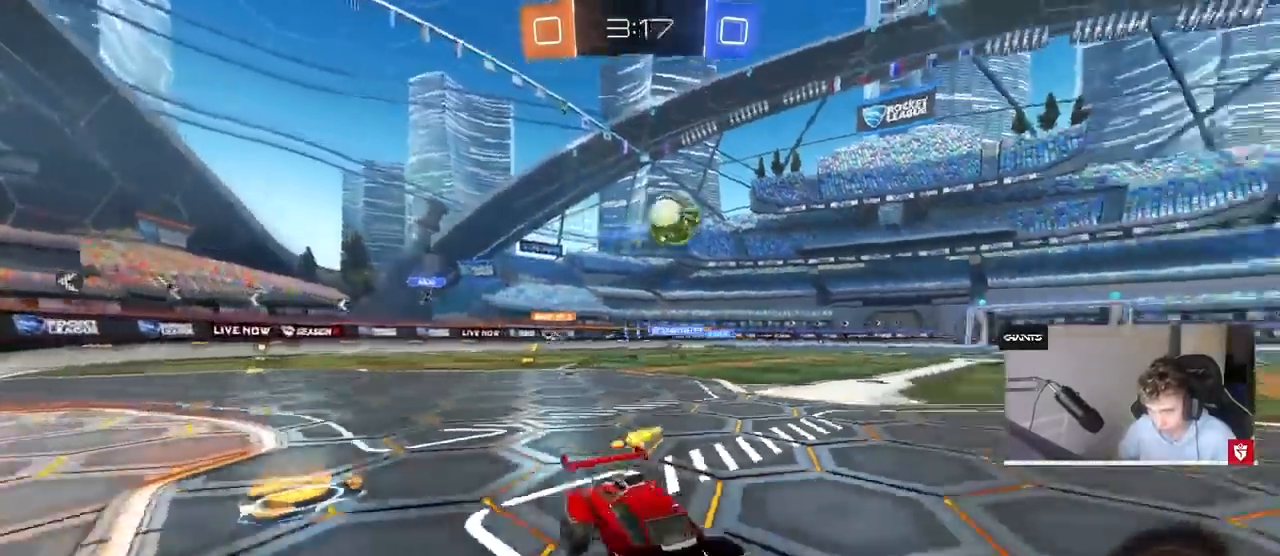
{"keys": [], "mouse": ["left", "right"], "events": [[33, "a", "down"], [133, "mouse_left", "down"], [433, "a", "up"], [500, "mouse_right", "down"], [500, "w", "up"]]}
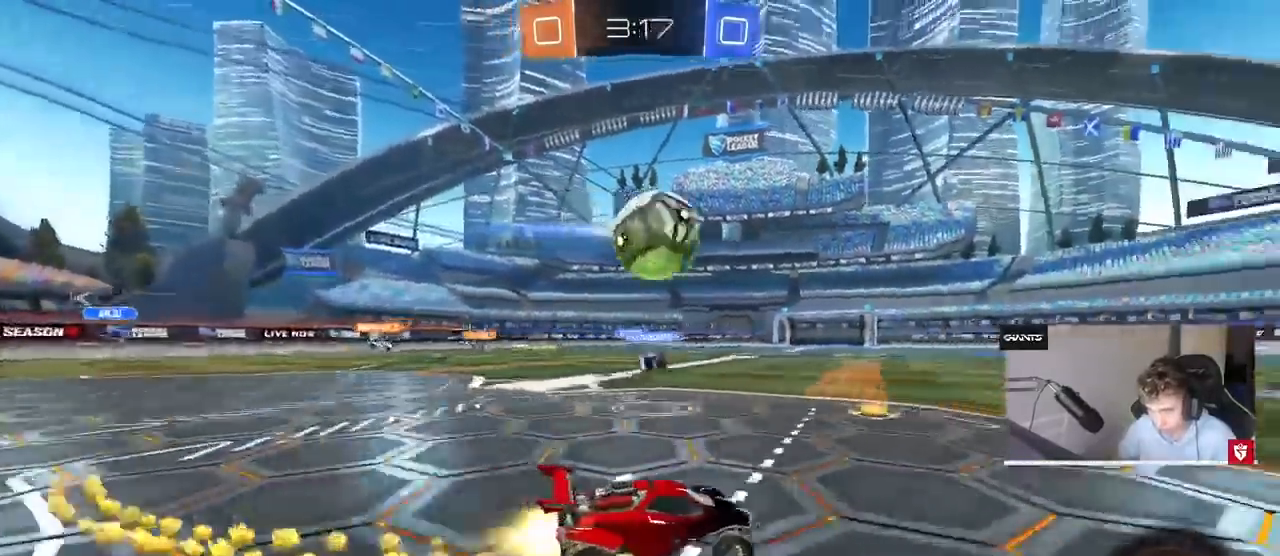
{"keys": ["a", "shift"], "mouse": ["left"]}
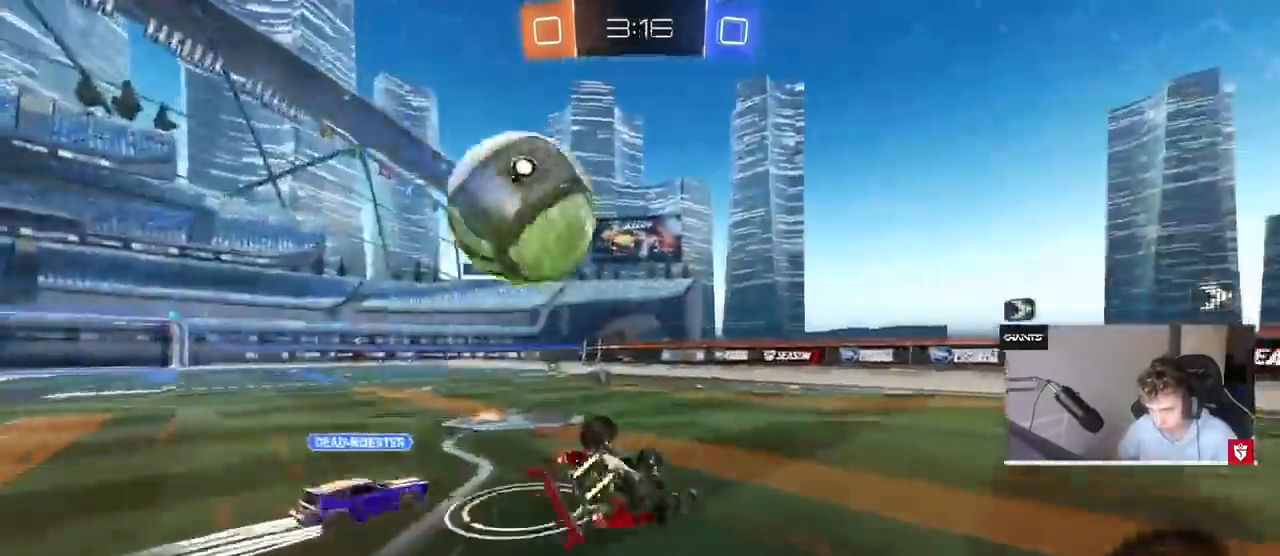
{"keys": ["shift"], "mouse": [], "events": [[233, "mouse_left", "up"], [233, "s", "down"], [300, "s", "up"], [500, "a", "up"]]}
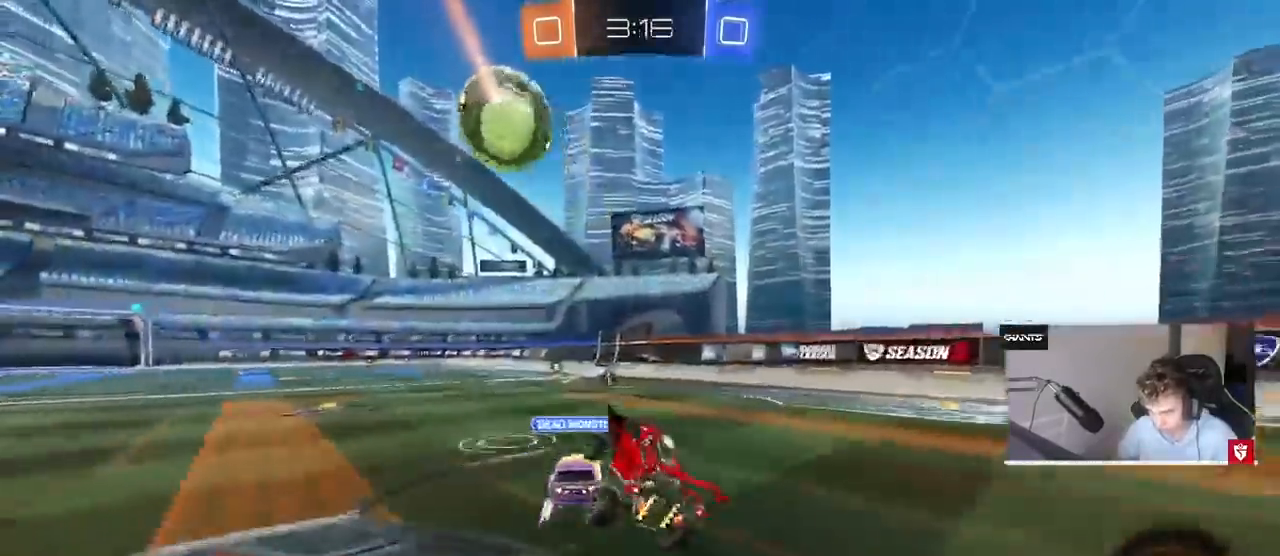
{"keys": ["a", "shift", "w"], "mouse": [], "events": [[33, "shift", "up"], [67, "d", "down"], [133, "d", "up"], [233, "a", "down"], [333, "w", "down"], [400, "a", "up"], [400, "mouse_right", "down"], [467, "a", "down"], [467, "shift", "down"], [500, "mouse_right", "up"]]}
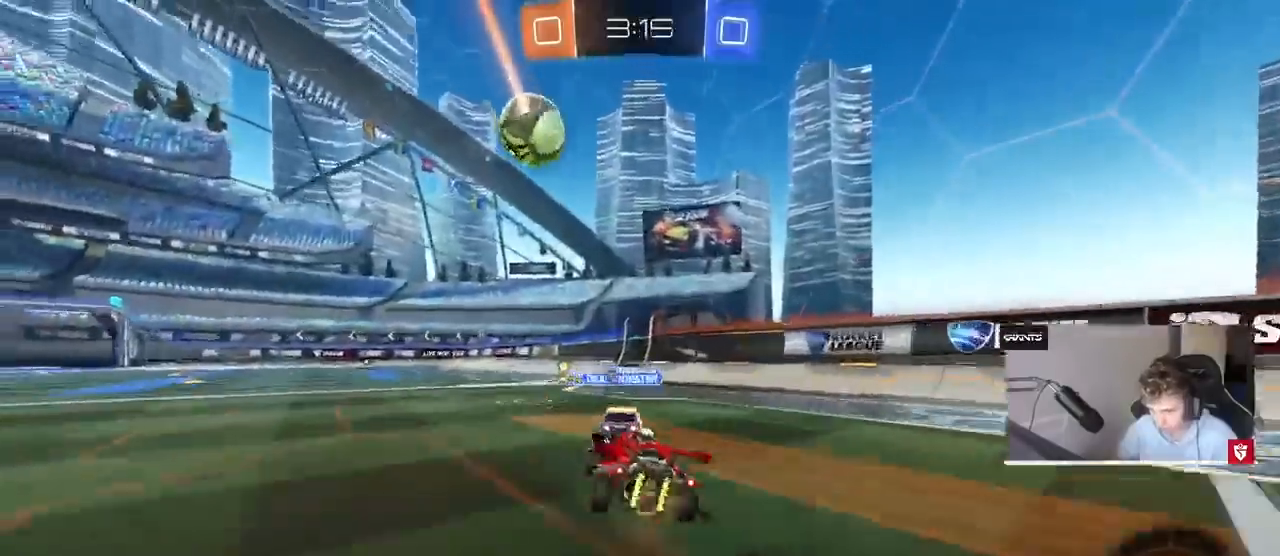
{"keys": ["a", "shift"], "mouse": [], "events": [[33, "mouse_right", "down"], [100, "w", "up"], [133, "s", "down"], [233, "mouse_right", "up"], [233, "space", "down"], [433, "s", "up"], [433, "space", "up"]]}
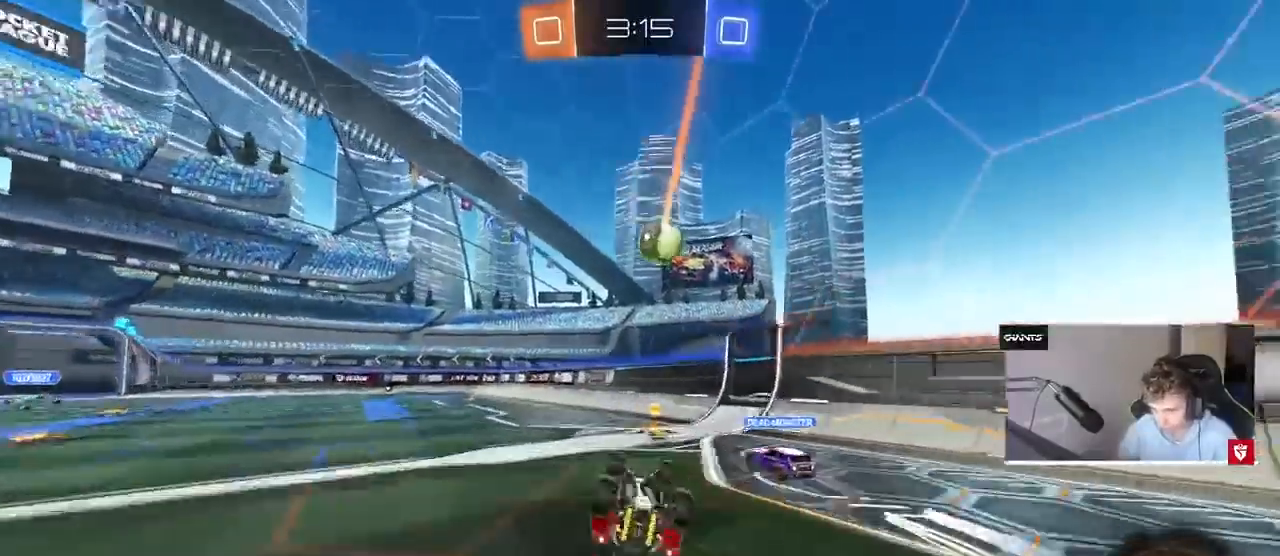
{"keys": [], "mouse": [], "events": [[33, "s", "down"], [200, "s", "up"], [433, "a", "up"], [433, "shift", "up"]]}